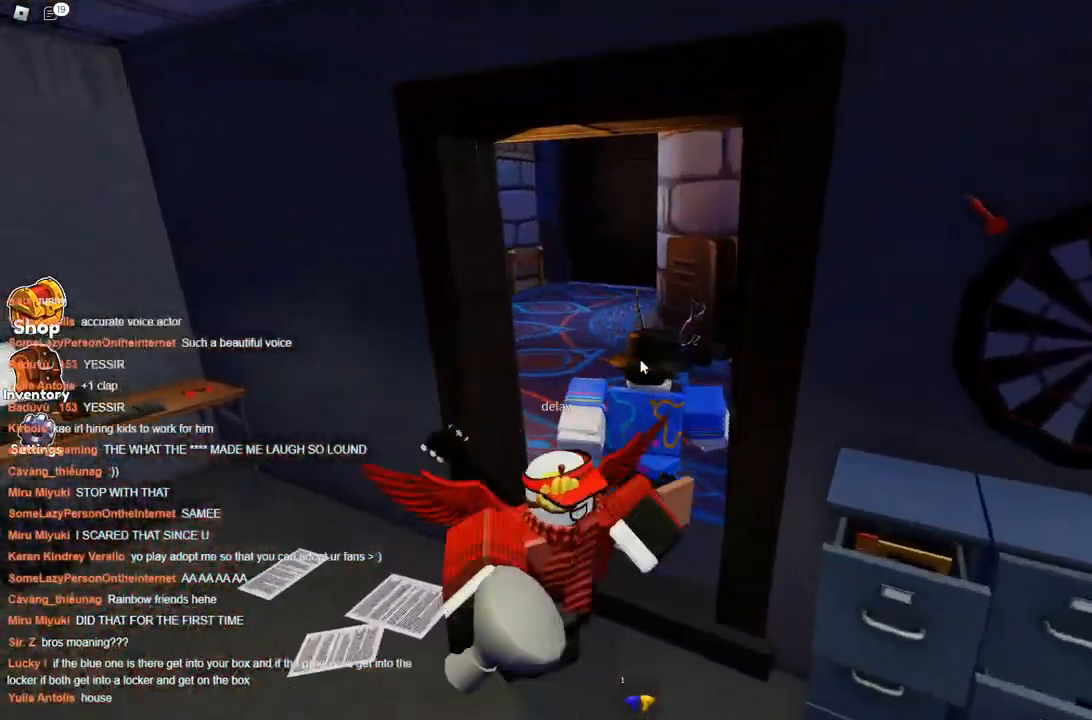
Gameplay with keyboard; each line is a JSON object with the keys held at the frame after it. "events" lists presses ("down") and releases ("up") of "a", "ctrl", "d", "s", "space" and "w" between this image and that frame as [ms after this image, input, new state], when the widget could be followed in between. No other keys are recorded. Mouse input is not recorded.
{"keys": ["space", "w"], "events": [[34, "d", "up"], [367, "d", "down"], [500, "d", "up"]]}
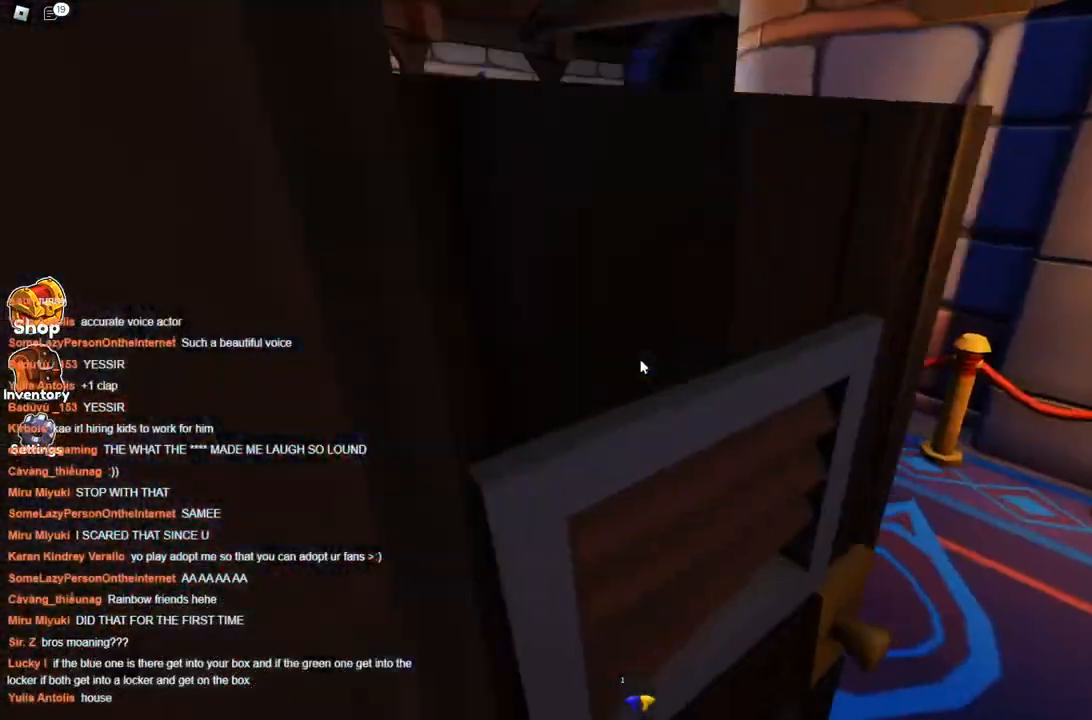
{"keys": ["a", "space"], "events": [[50, "a", "down"], [334, "w", "up"]]}
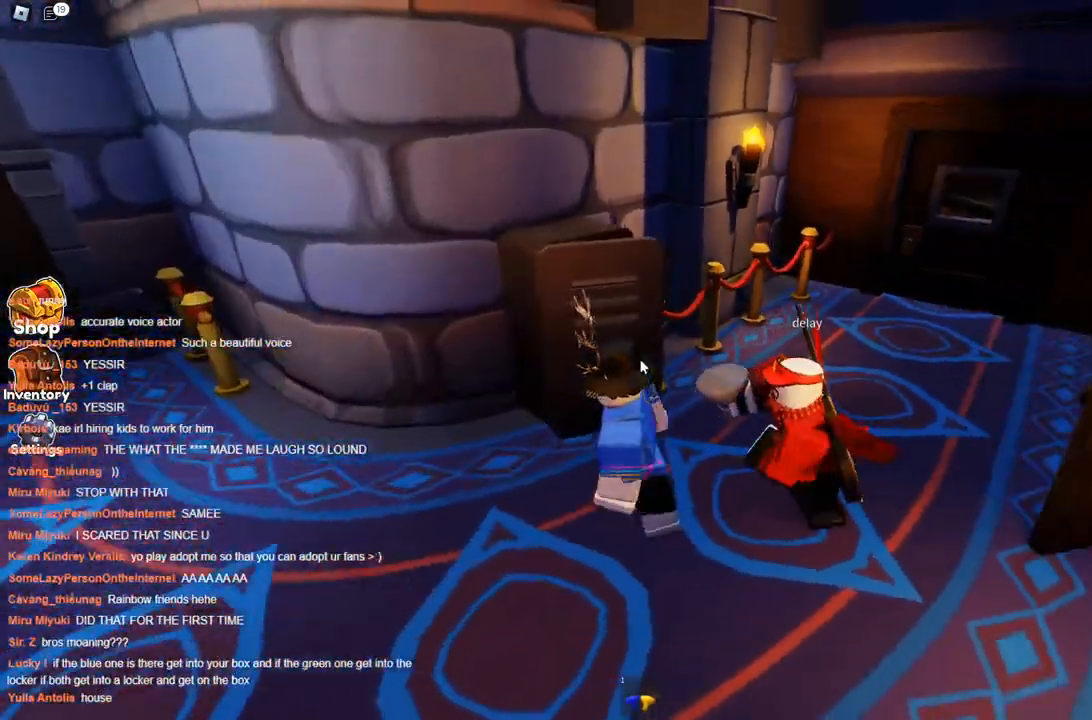
{"keys": ["a", "space"], "events": []}
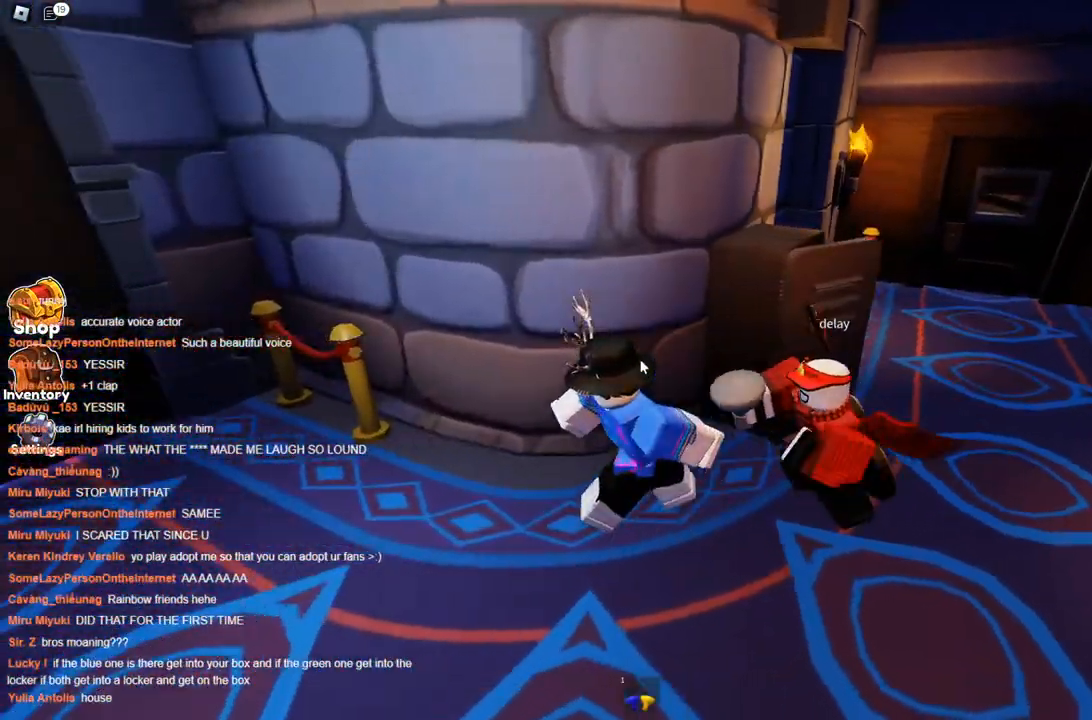
{"keys": ["a", "s", "space"], "events": [[500, "s", "down"]]}
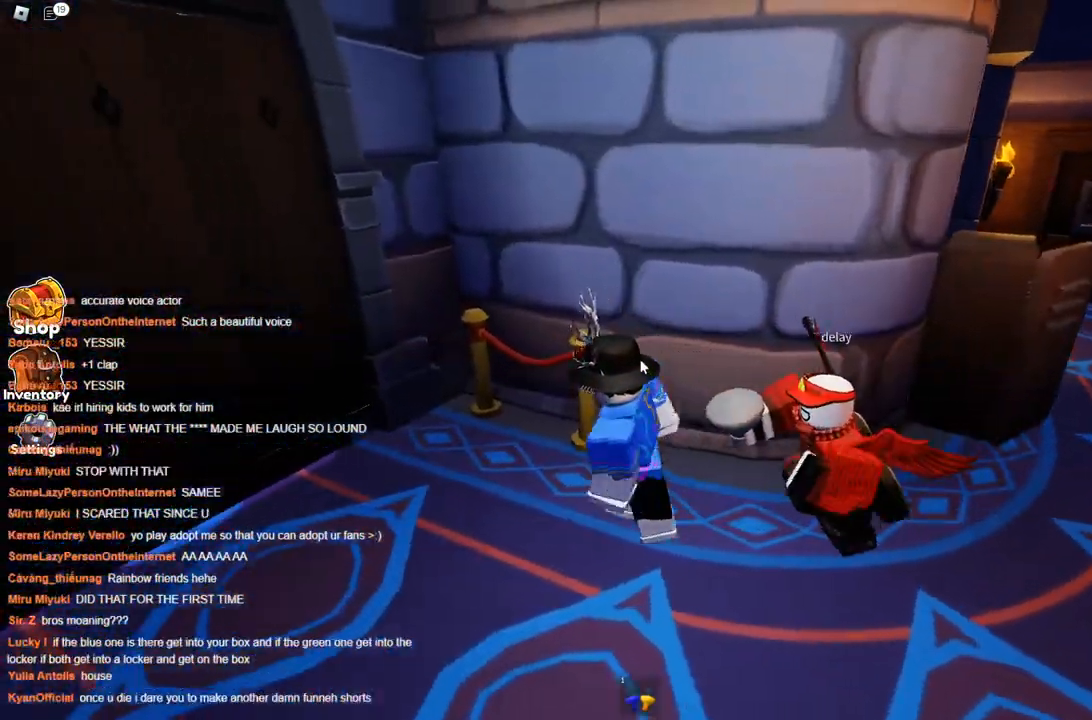
{"keys": ["d", "space", "w"], "events": [[50, "a", "up"], [100, "d", "down"], [300, "s", "up"], [434, "w", "down"]]}
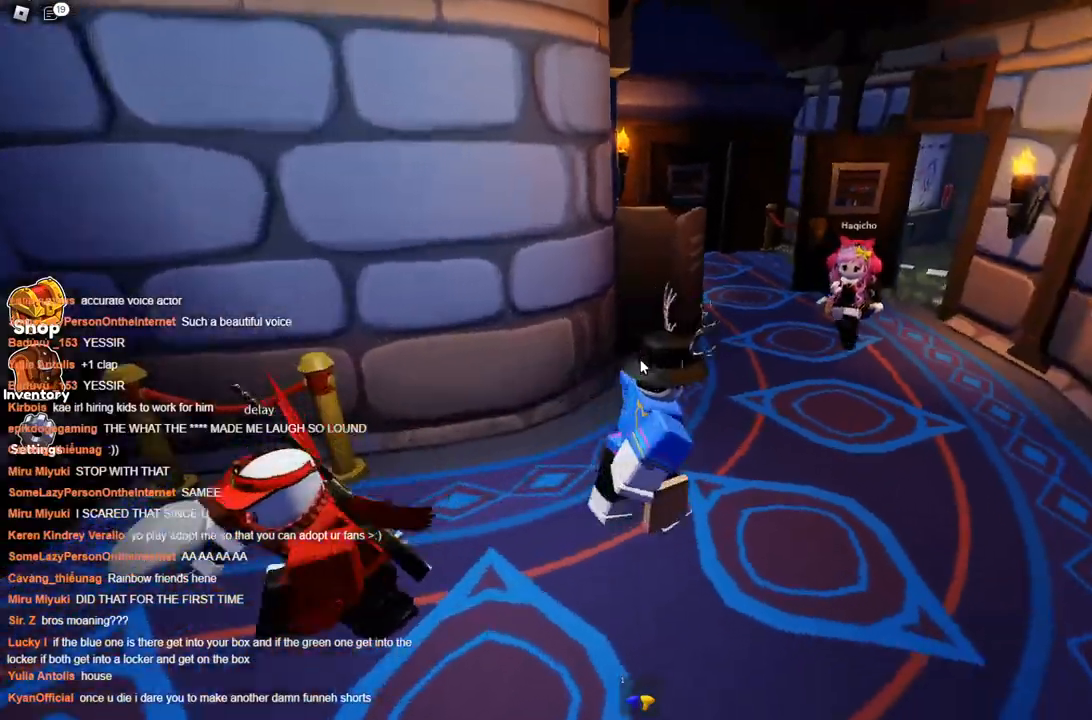
{"keys": ["d", "space", "w"], "events": [[250, "d", "up"], [400, "d", "down"]]}
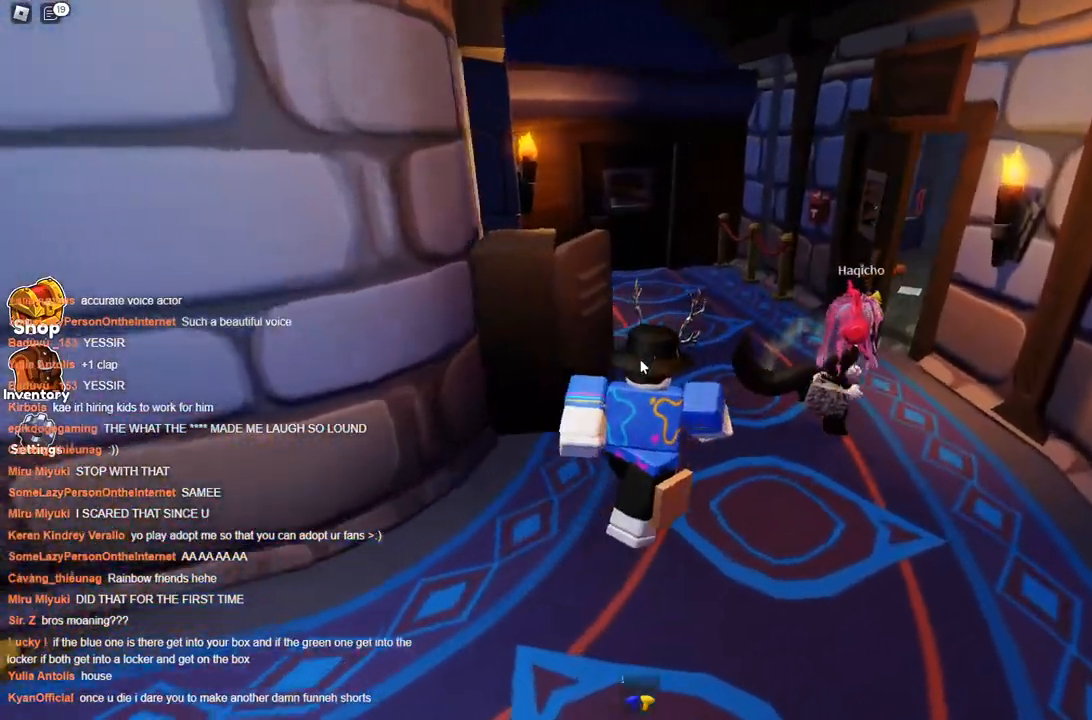
{"keys": ["space", "w"], "events": [[84, "d", "up"]]}
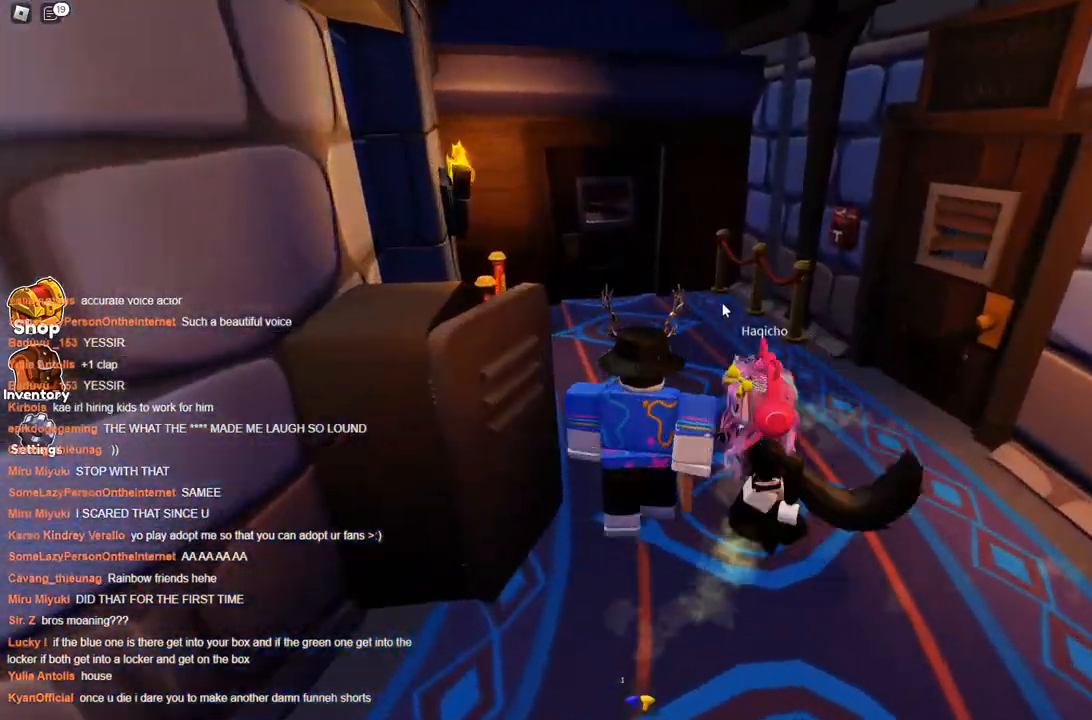
{"keys": ["space", "w"], "events": []}
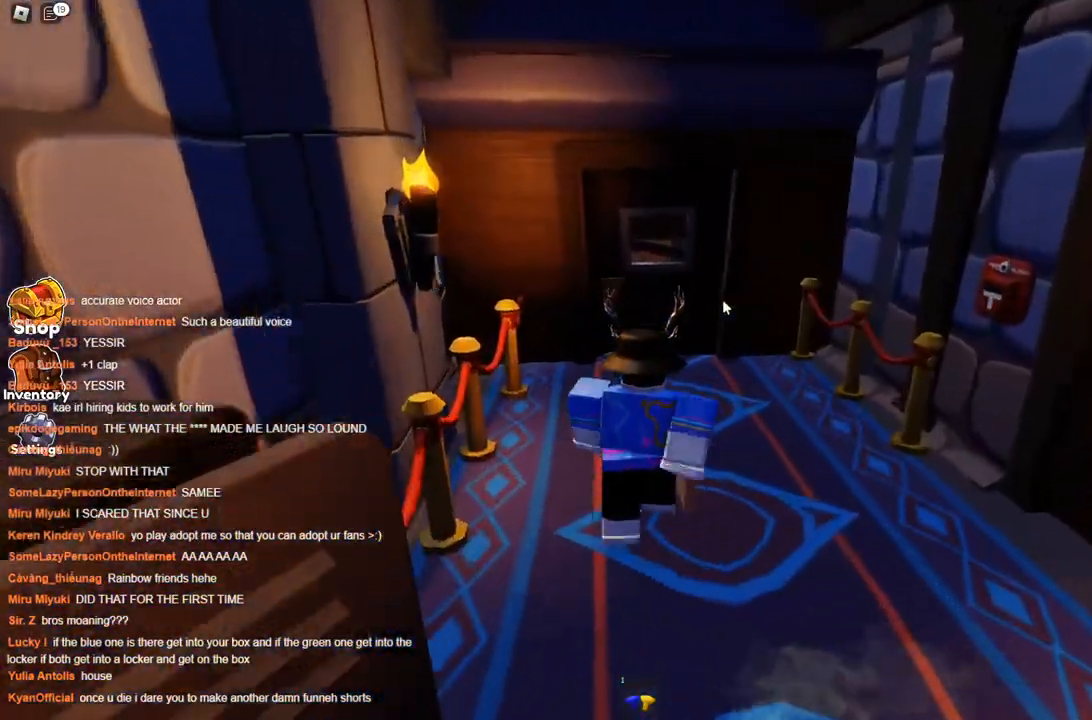
{"keys": ["d", "space", "w"], "events": [[500, "d", "down"]]}
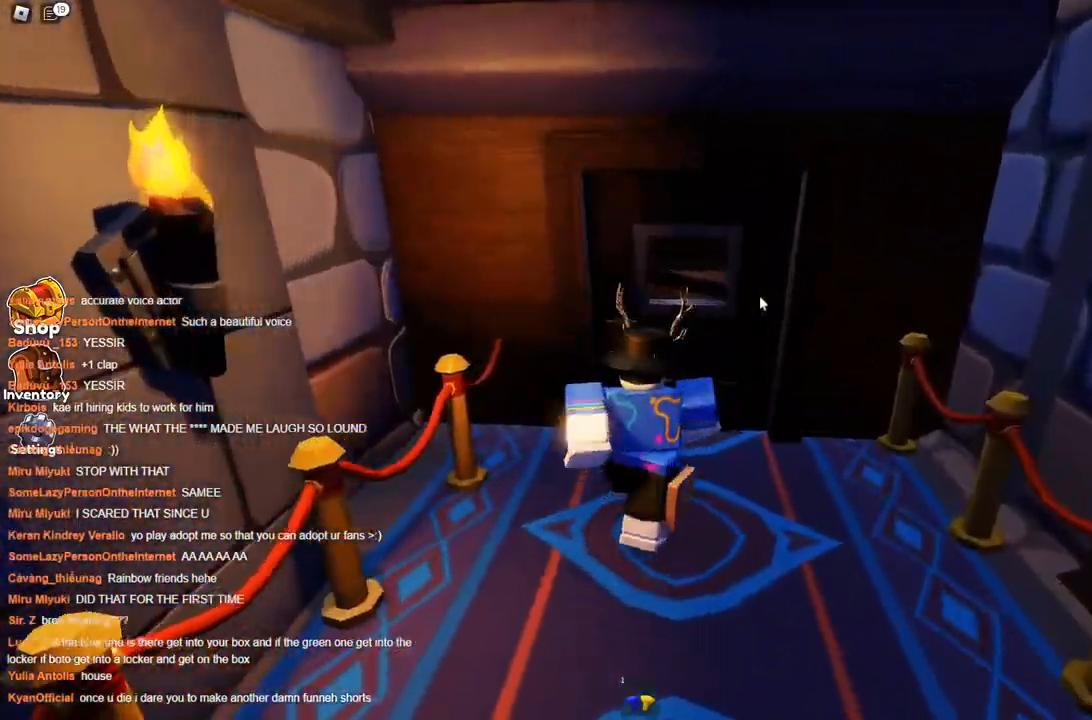
{"keys": ["space", "w"], "events": [[184, "d", "up"]]}
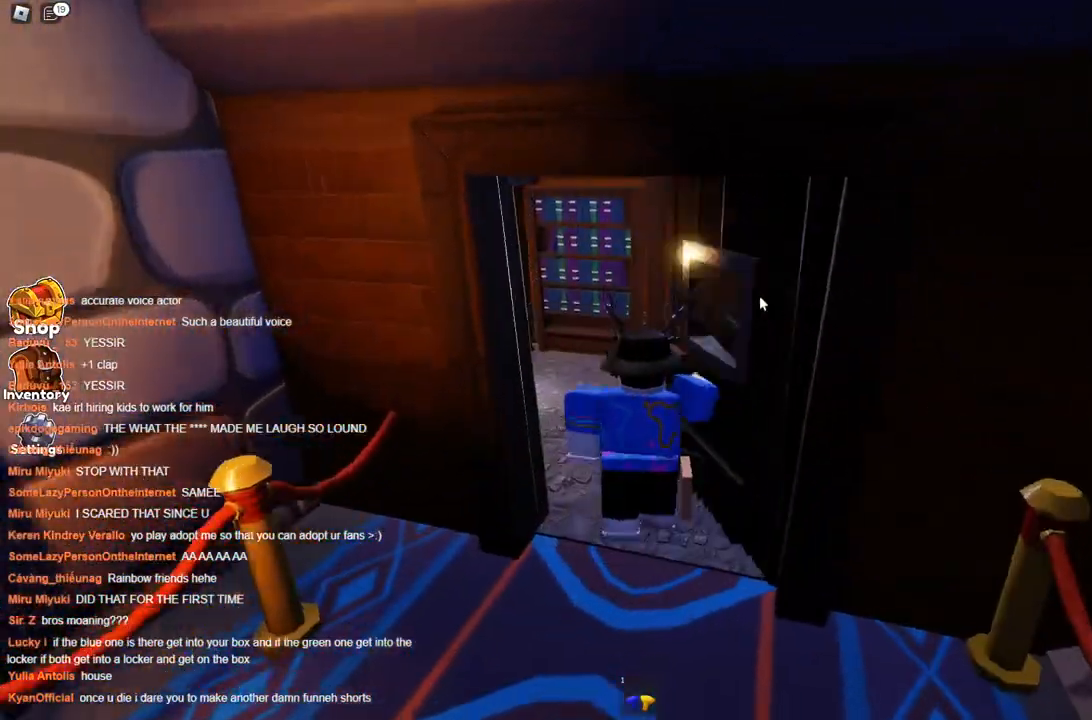
{"keys": ["d", "space", "w"], "events": [[434, "d", "down"]]}
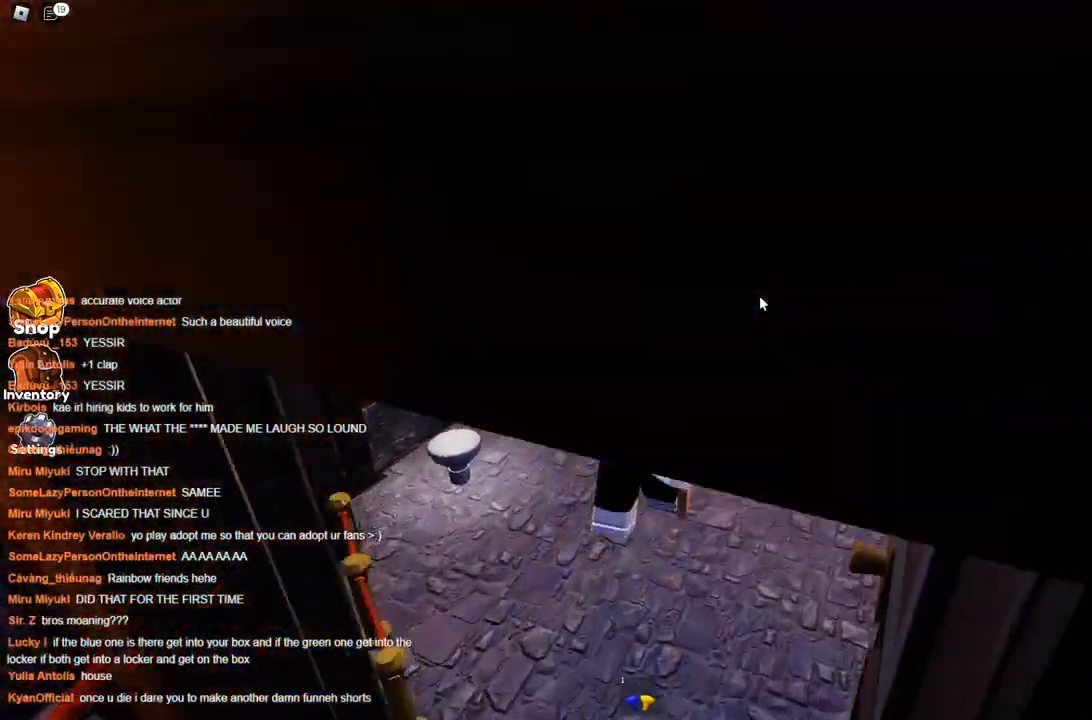
{"keys": ["space", "w"], "events": [[34, "w", "up"], [84, "d", "up"], [167, "a", "down"], [217, "w", "down"], [367, "a", "up"]]}
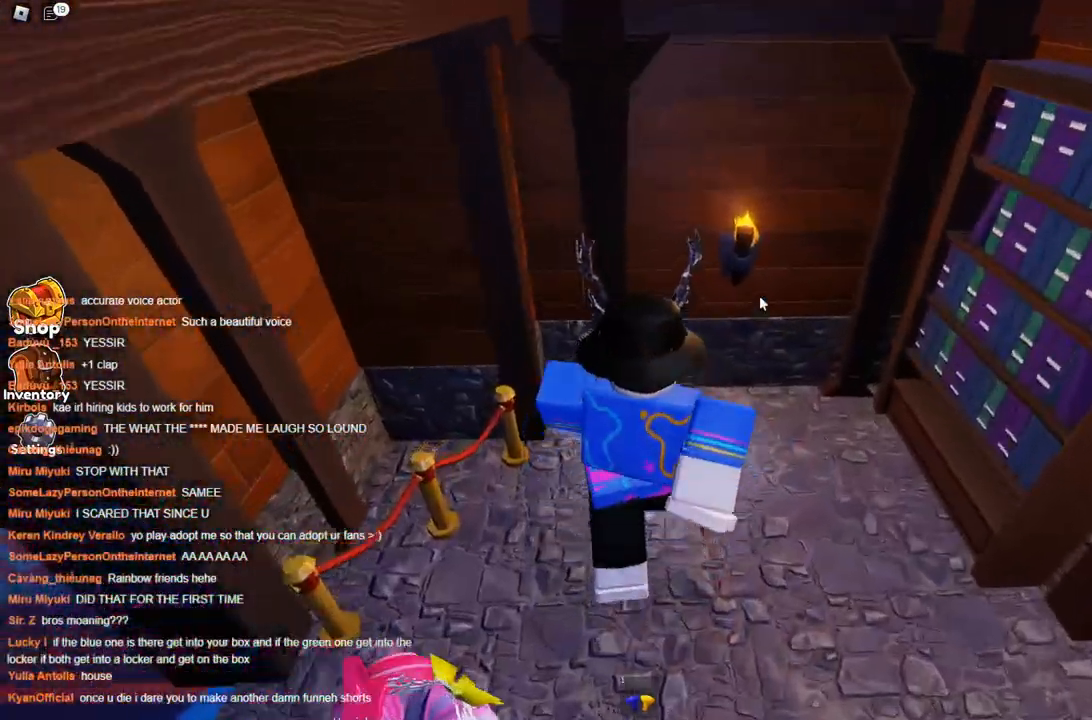
{"keys": ["d", "space"], "events": [[184, "w", "up"], [217, "d", "down"]]}
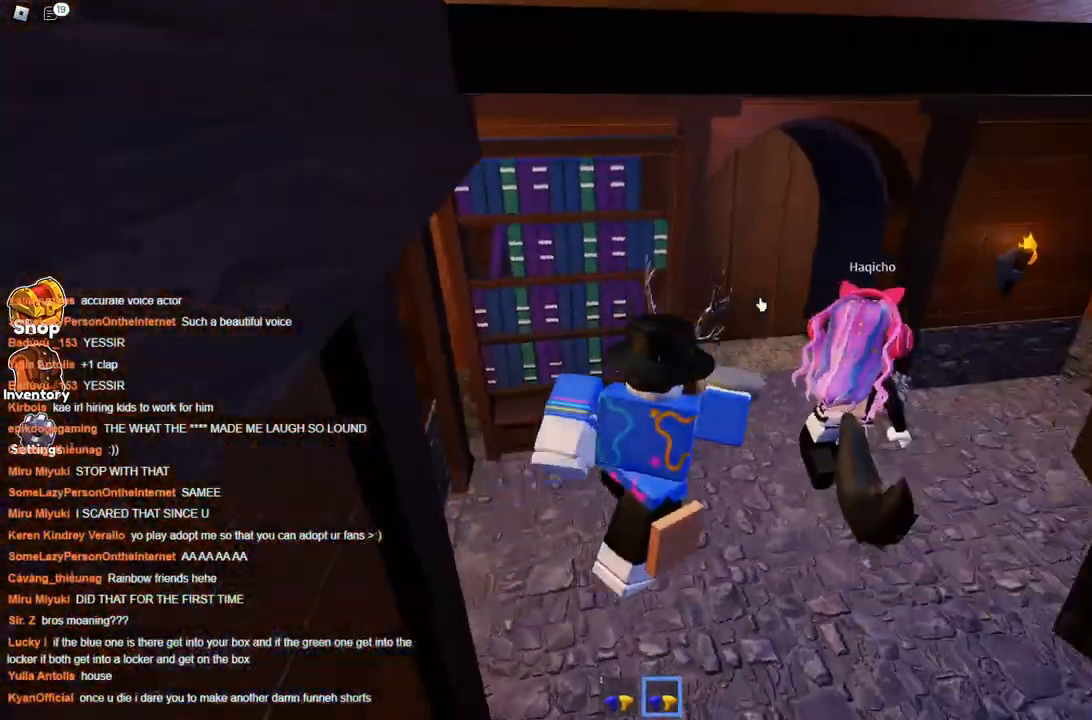
{"keys": ["space", "w"], "events": [[50, "w", "down"], [334, "d", "up"]]}
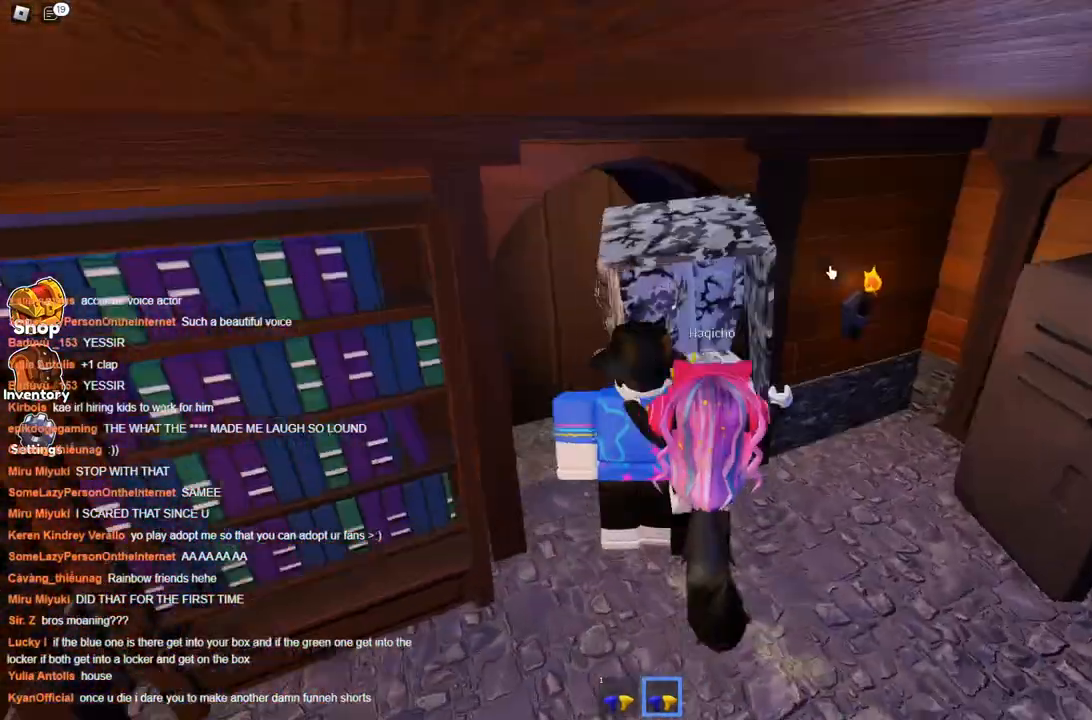
{"keys": ["a", "space"], "events": [[167, "a", "down"], [217, "w", "up"], [284, "w", "down"], [450, "w", "up"]]}
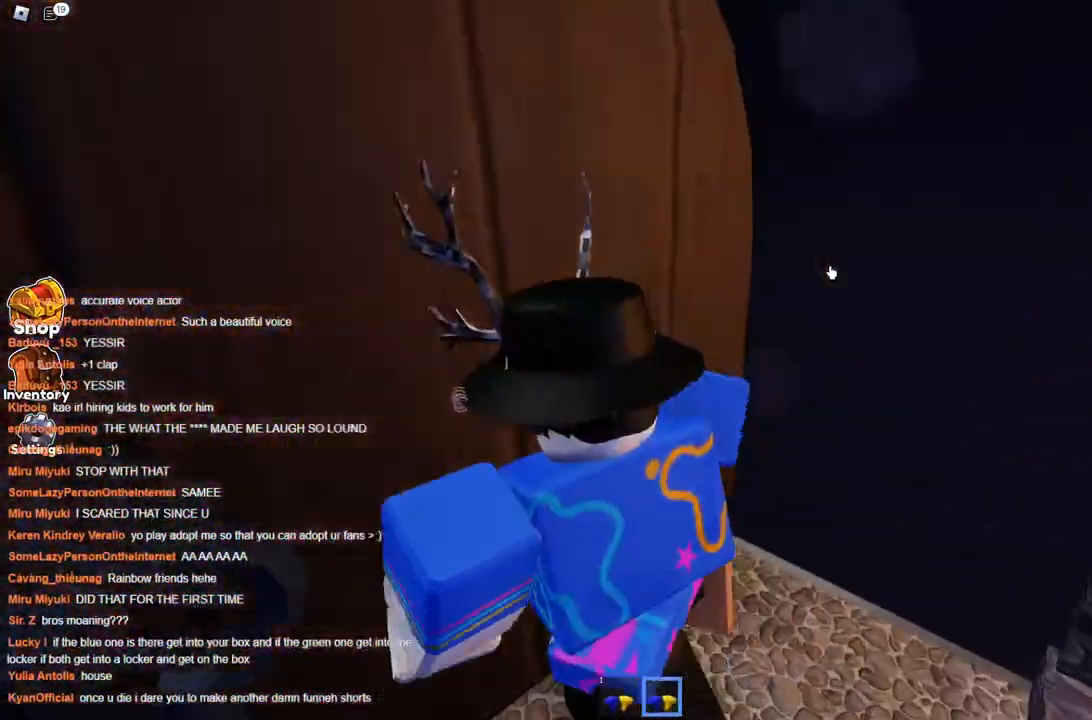
{"keys": ["a", "space", "w"], "events": [[34, "w", "down"]]}
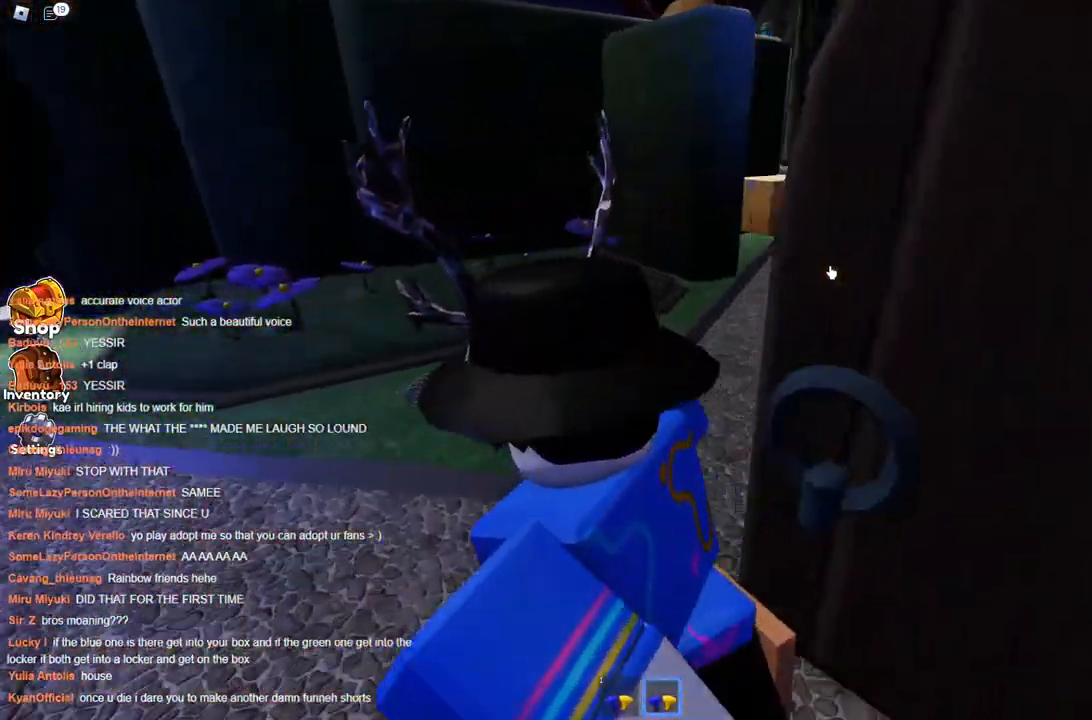
{"keys": ["space", "w"], "events": [[334, "a", "up"]]}
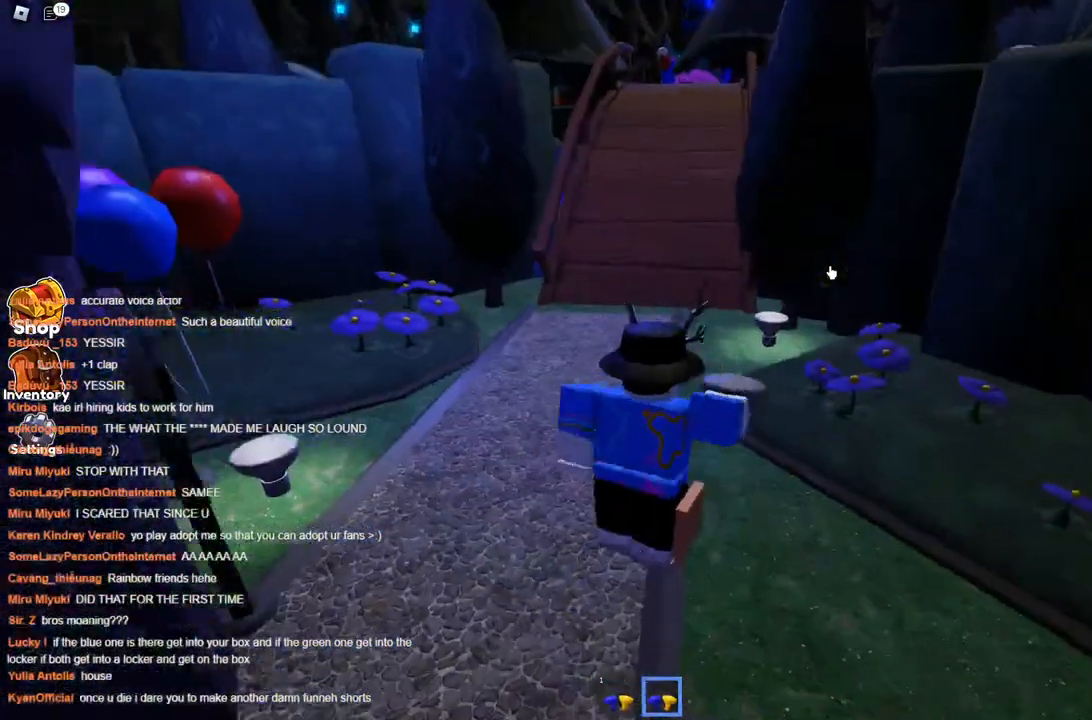
{"keys": ["d", "space", "w"], "events": [[350, "d", "down"]]}
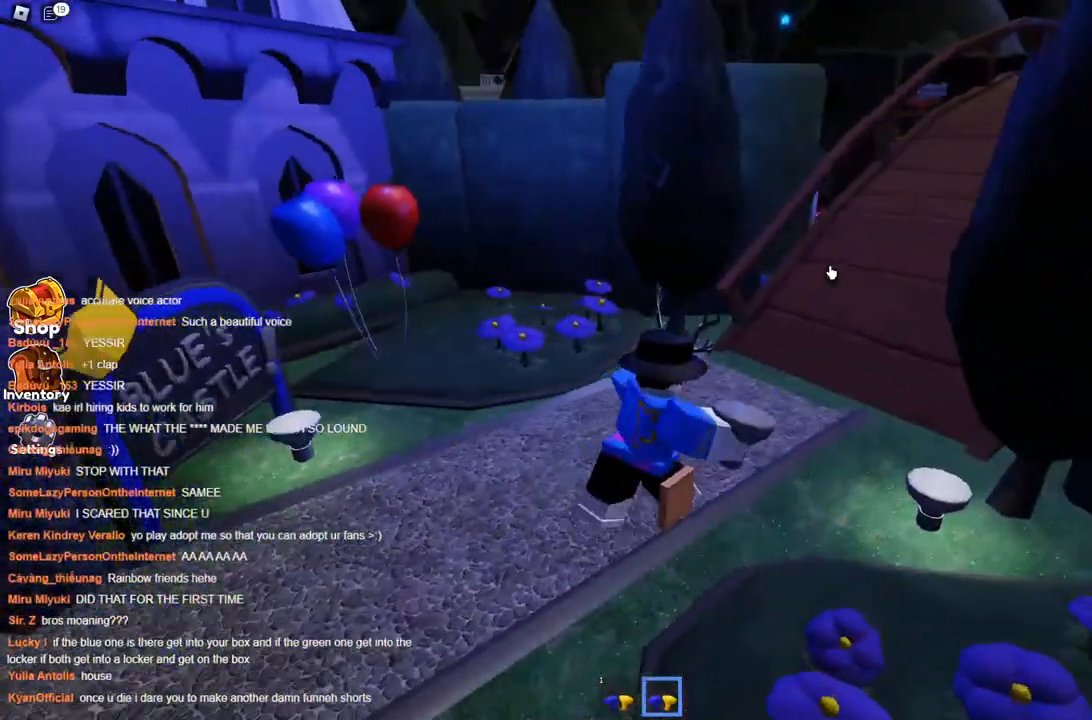
{"keys": ["a", "d", "space", "w"], "events": [[184, "w", "up"], [417, "w", "down"], [467, "a", "down"]]}
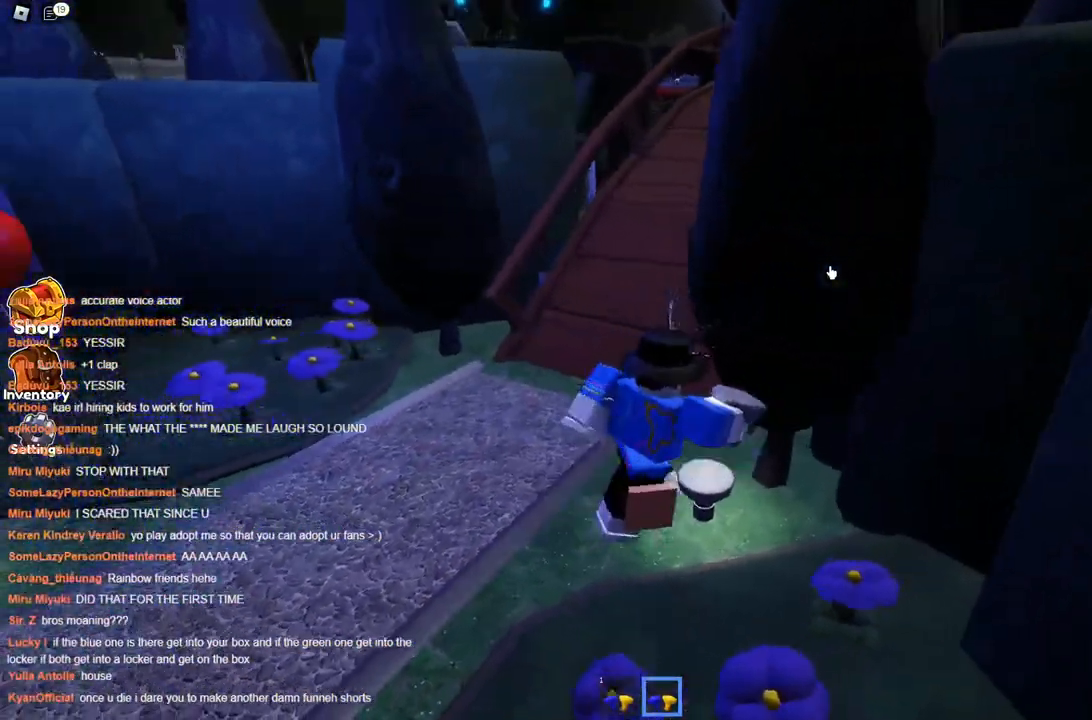
{"keys": ["a", "space", "w"], "events": [[17, "d", "up"]]}
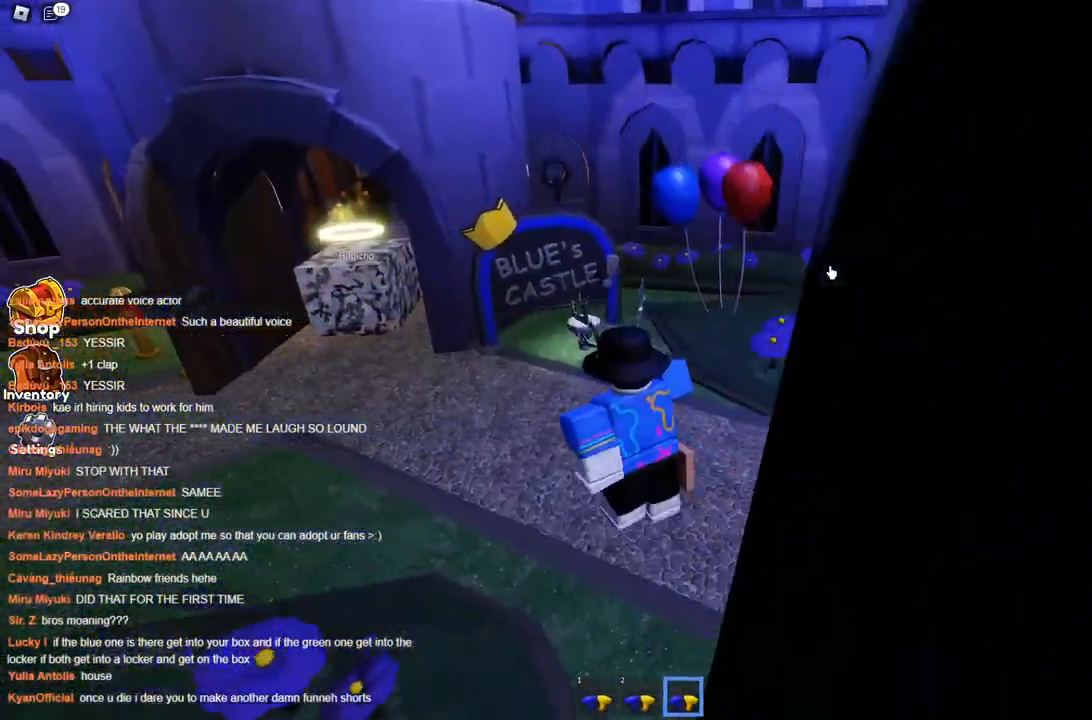
{"keys": ["a", "space", "w"], "events": [[117, "a", "up"], [434, "a", "down"]]}
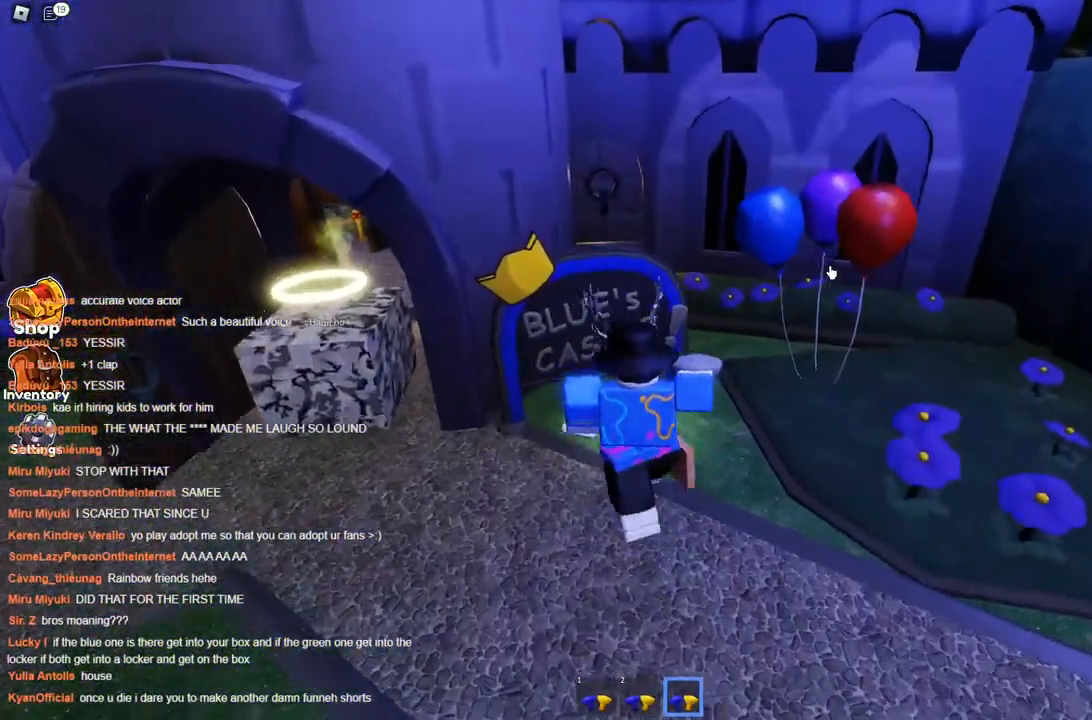
{"keys": ["d", "space", "w"], "events": [[84, "a", "up"], [134, "d", "down"], [234, "w", "up"], [367, "w", "down"]]}
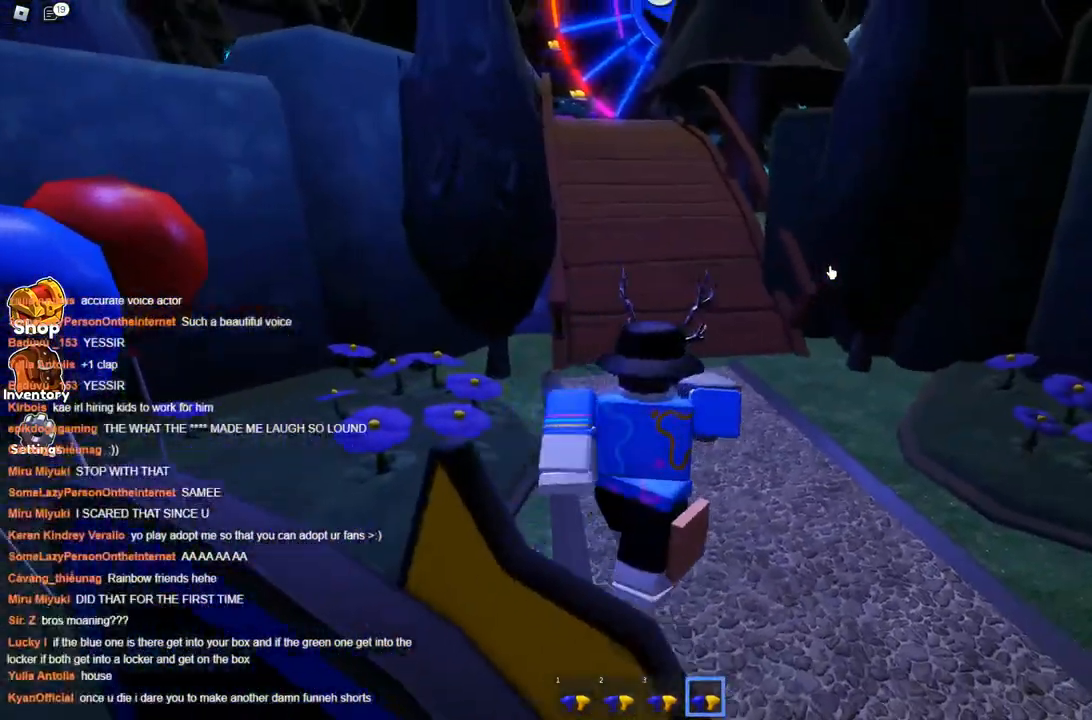
{"keys": ["space", "w"], "events": [[17, "d", "up"]]}
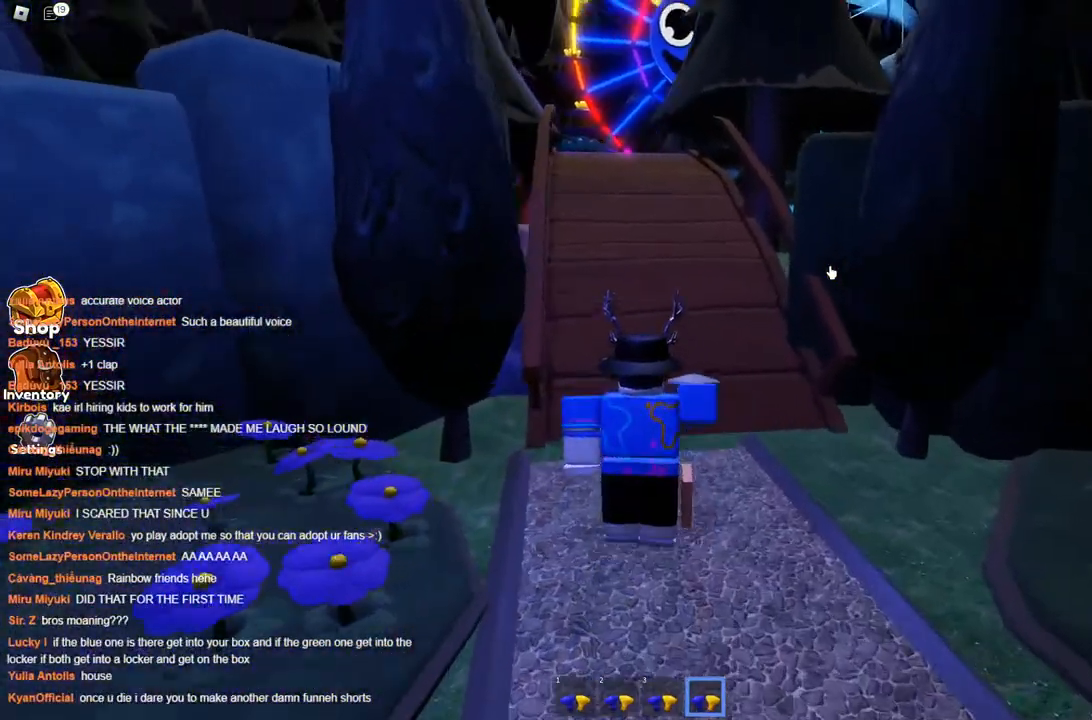
{"keys": ["space", "w"], "events": []}
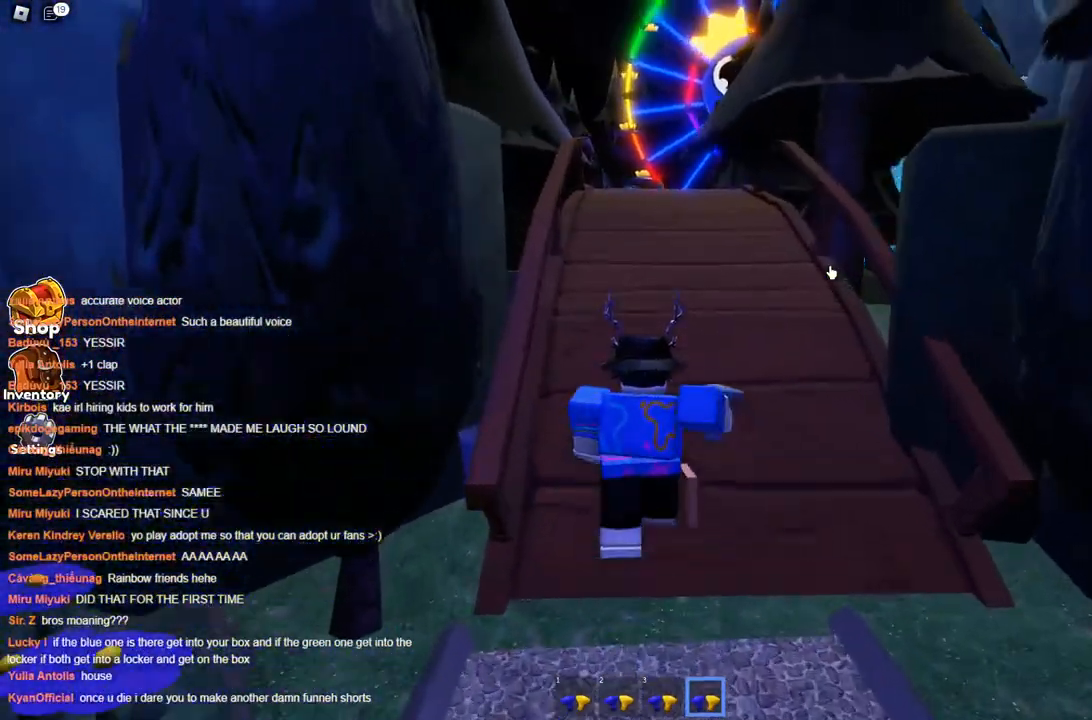
{"keys": ["space", "w"], "events": []}
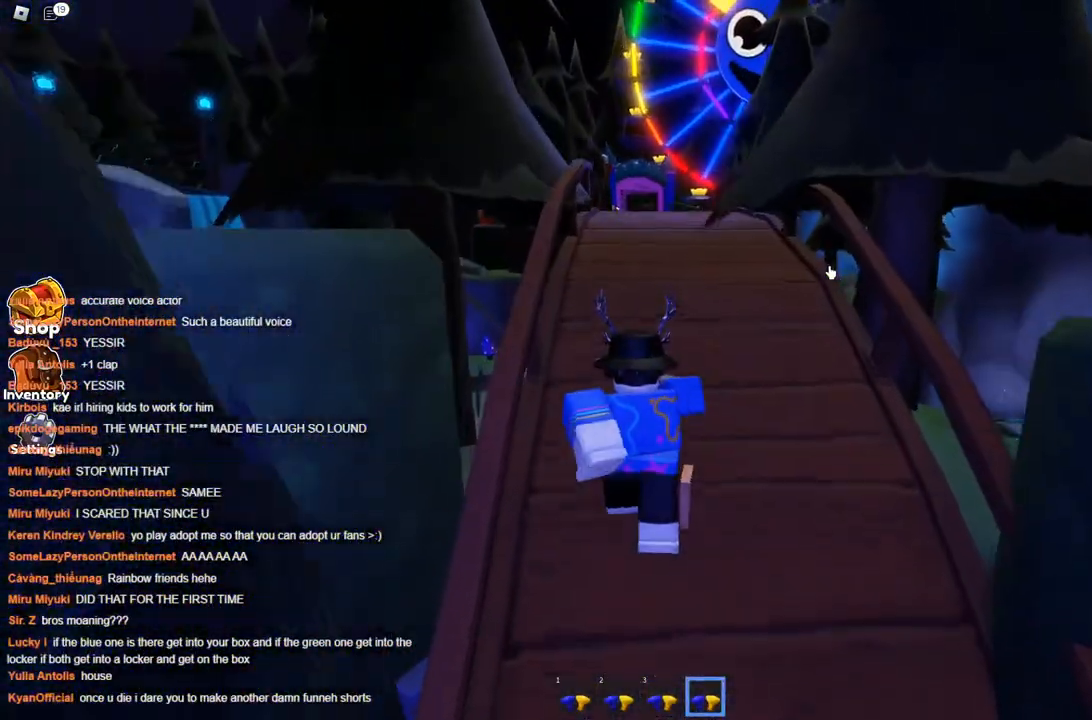
{"keys": ["space", "w"], "events": []}
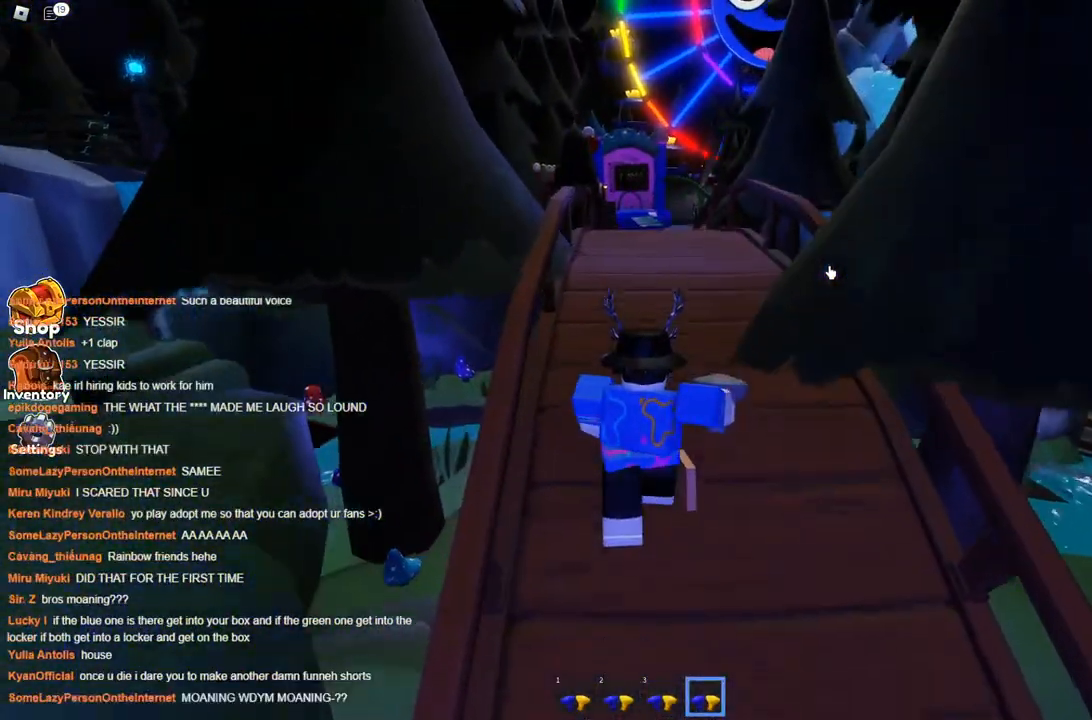
{"keys": ["space", "w"], "events": []}
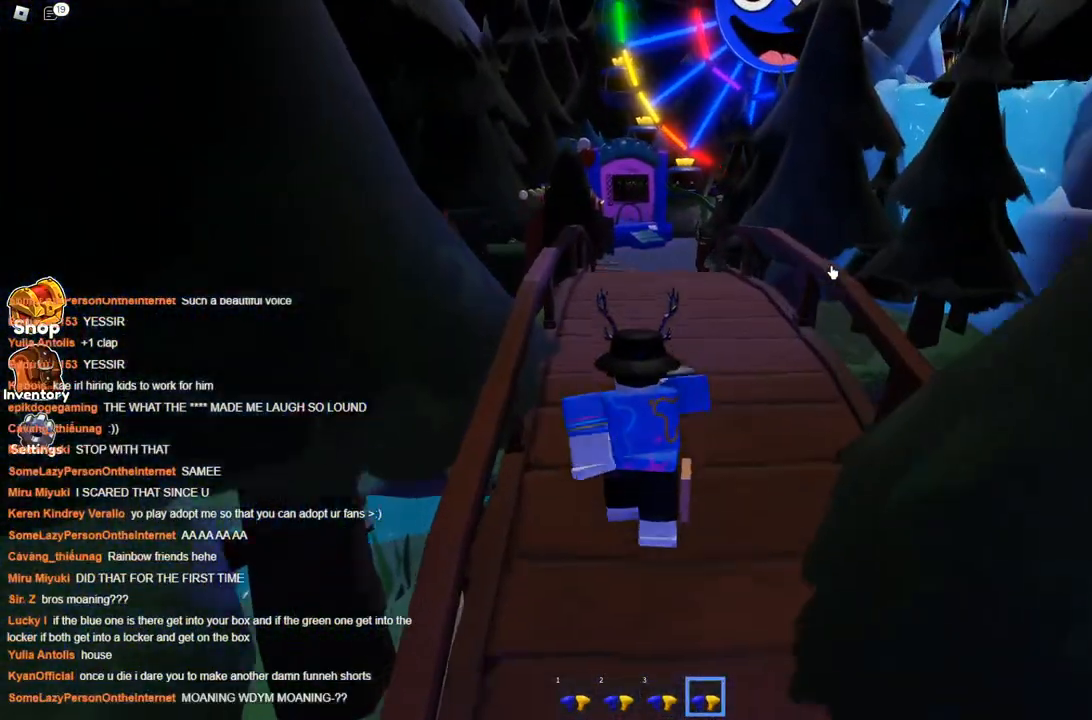
{"keys": ["space", "w"], "events": []}
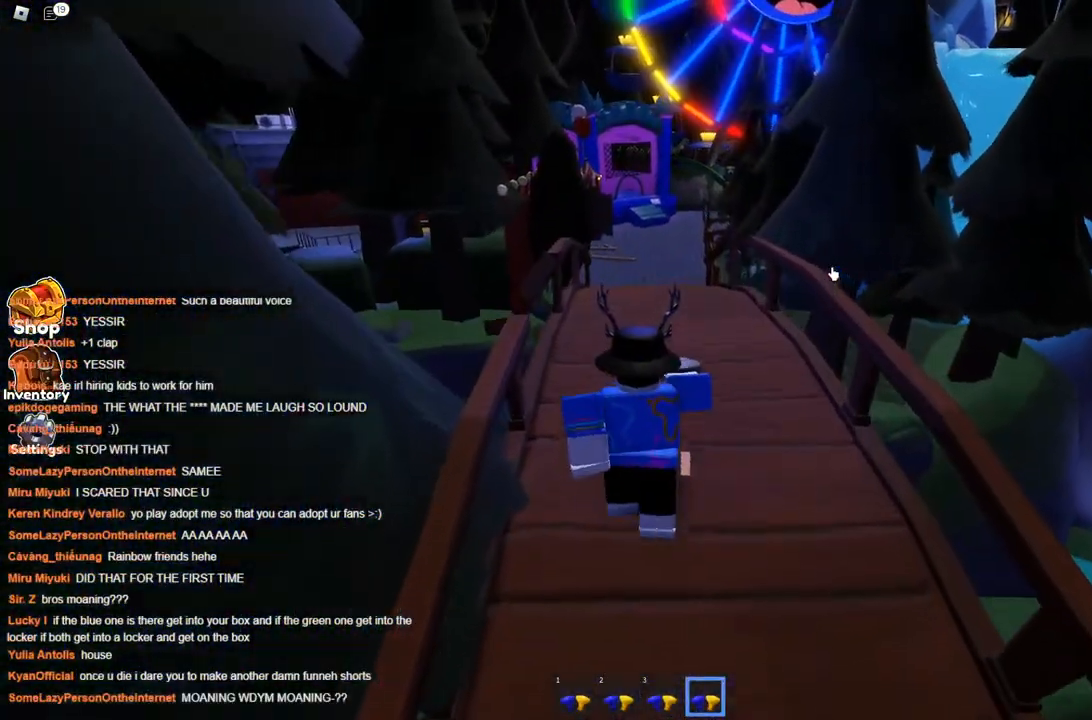
{"keys": ["space", "w"], "events": []}
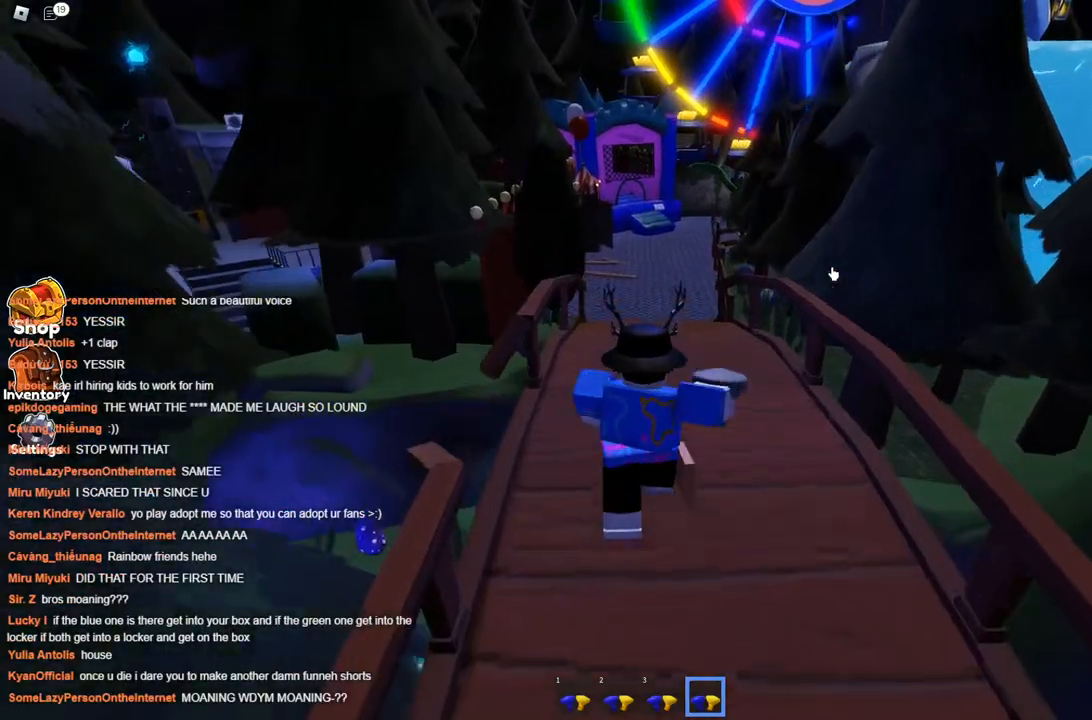
{"keys": ["space", "w"], "events": []}